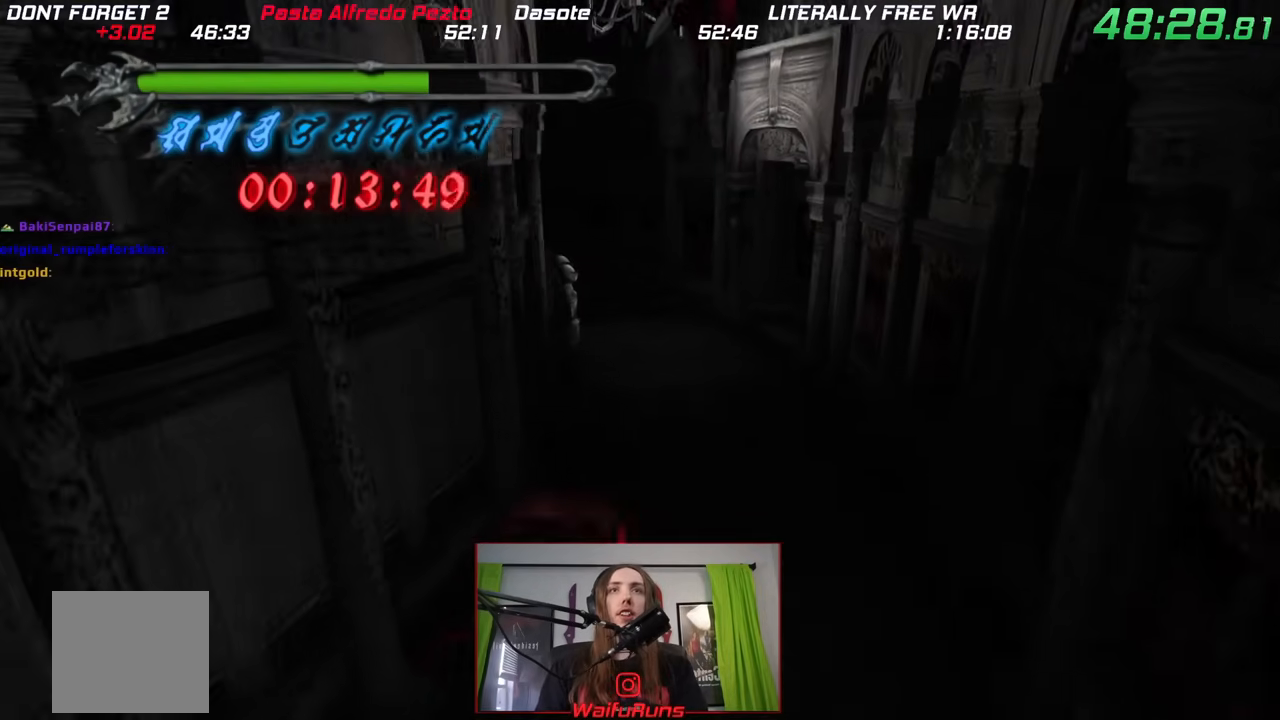
Gameplay with a controller (Nintendo layout); each line is a JSON object with the inputs held at the frame after it (dt_ms = milliseconds from this image to that frame). "events" lists button and stick changes between this image and that frame as [ms after this image, input, new state], when the widget could be followed in between. Not read: HOME L3 R3 SELECT START.
{"dt_ms": 500, "buttons": [], "left_stick": "up", "right_stick": "center", "events": [[167, "B", "down"], [233, "B", "up"]]}
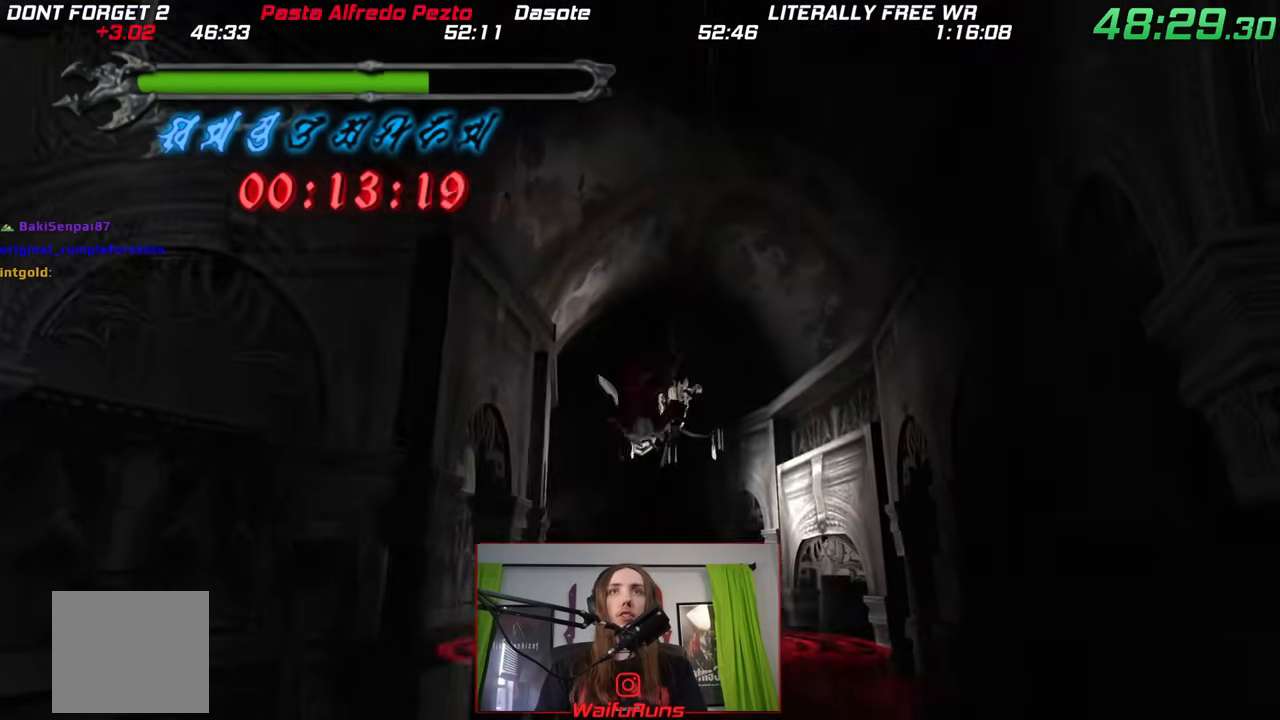
{"dt_ms": 500, "buttons": [], "left_stick": "right", "right_stick": "center", "events": [[250, "left_stick", "up-right"], [483, "left_stick", "right"]]}
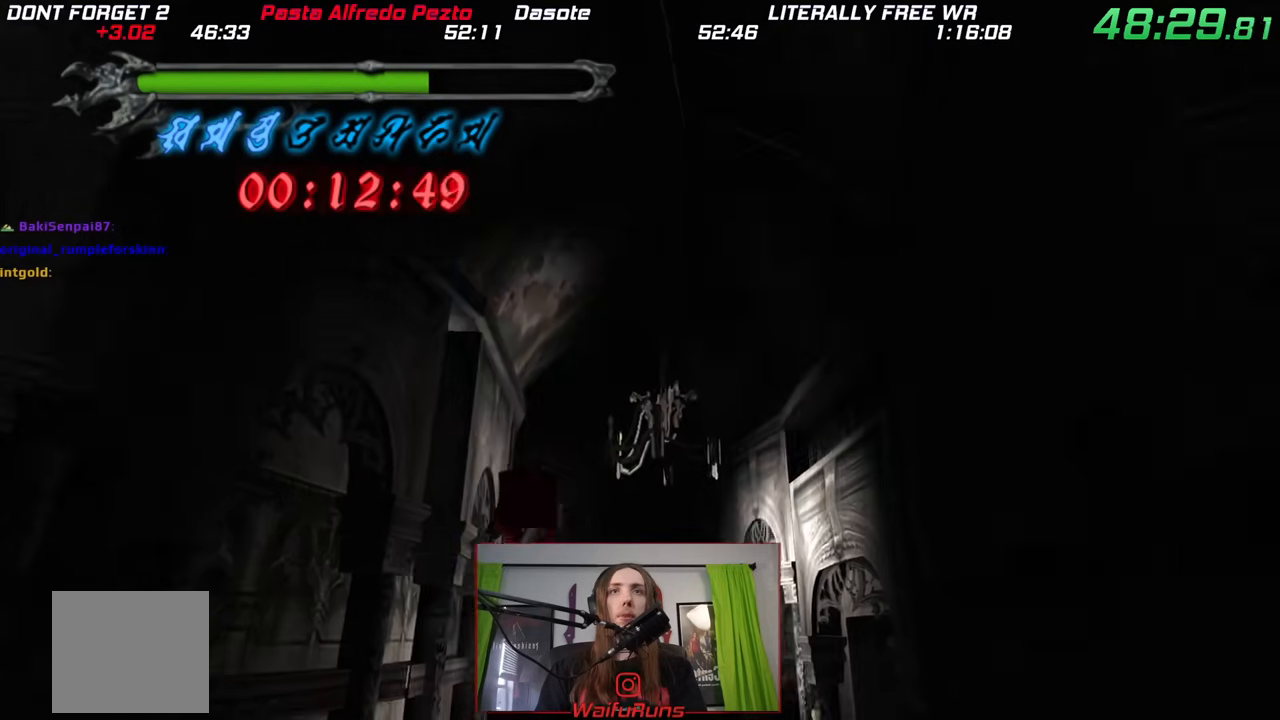
{"dt_ms": 500, "buttons": [], "left_stick": "up", "right_stick": "center", "events": [[200, "left_stick", "up-right"], [400, "left_stick", "up"]]}
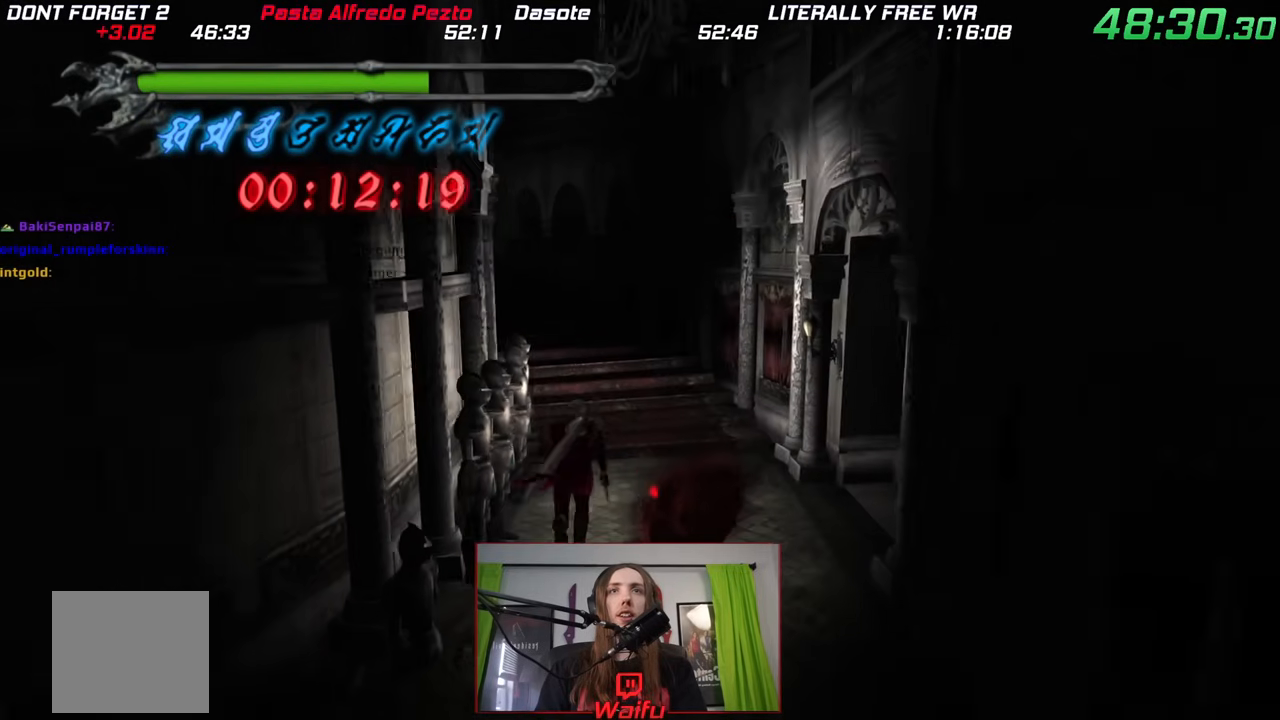
{"dt_ms": 500, "buttons": [], "left_stick": "down-left", "right_stick": "center", "events": [[133, "left_stick", "up-left"], [150, "B", "down"], [250, "left_stick", "left"], [317, "B", "up"], [417, "left_stick", "down-left"]]}
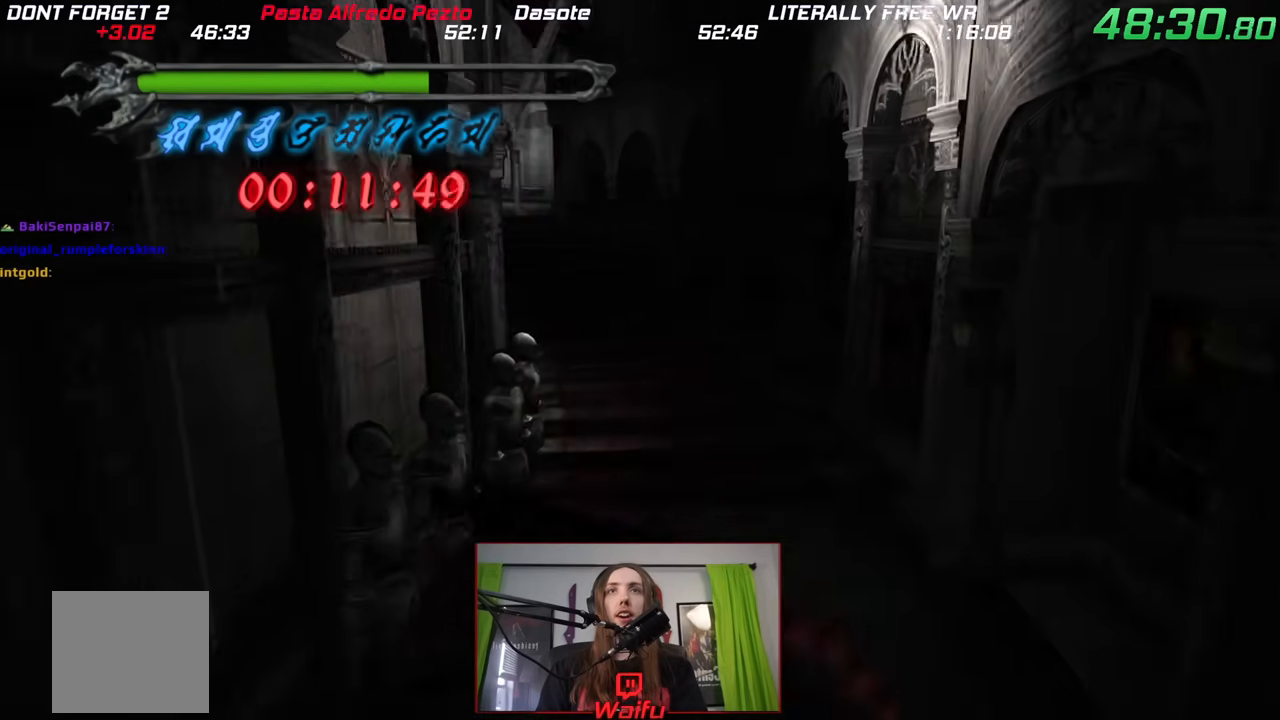
{"dt_ms": 500, "buttons": [], "left_stick": "down-right", "right_stick": "center", "events": [[117, "left_stick", "down-right"]]}
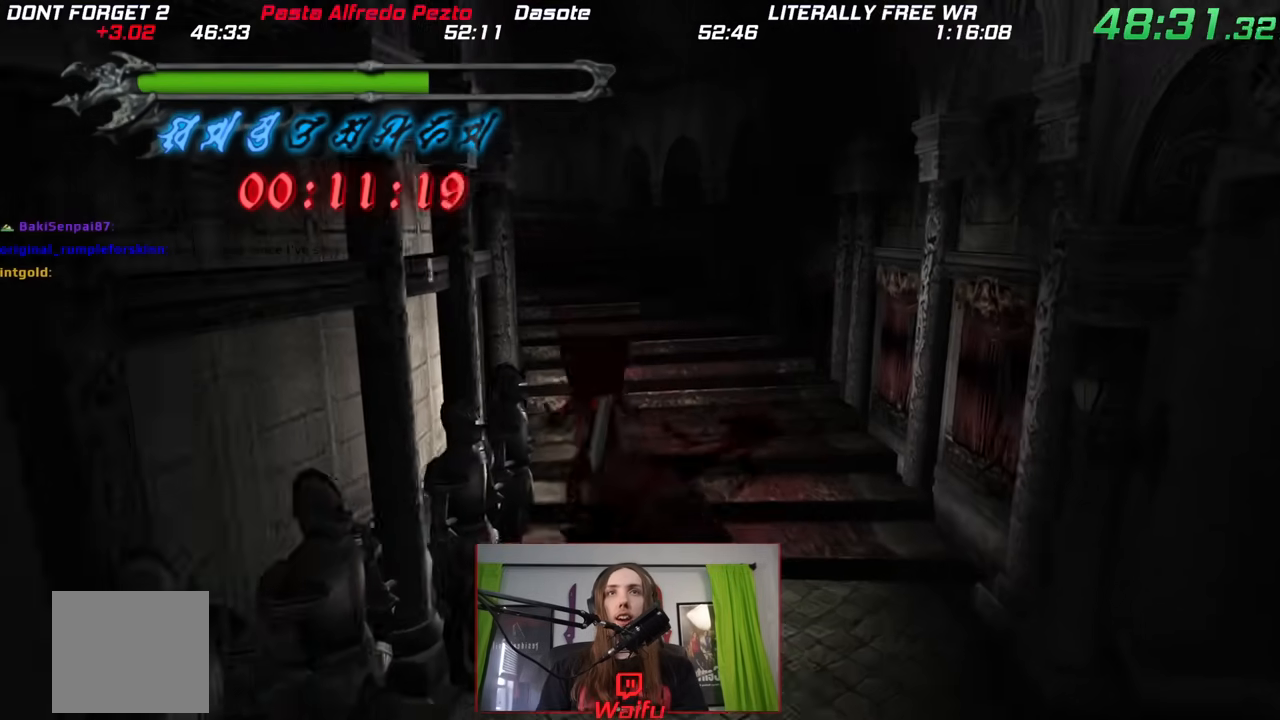
{"dt_ms": 1000, "buttons": [], "left_stick": "down", "right_stick": "center"}
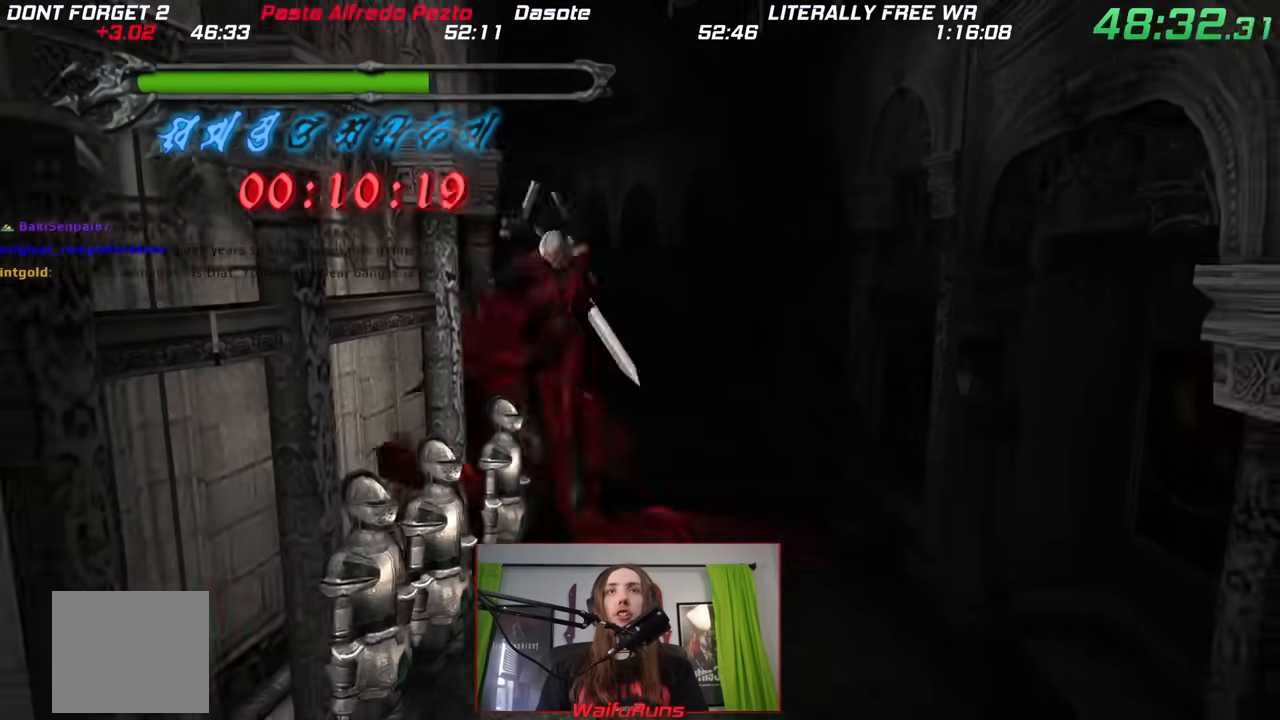
{"dt_ms": 500, "buttons": [], "left_stick": "up-left", "right_stick": "center", "events": [[50, "B", "down"], [117, "B", "up"], [267, "left_stick", "left"], [333, "left_stick", "up-left"]]}
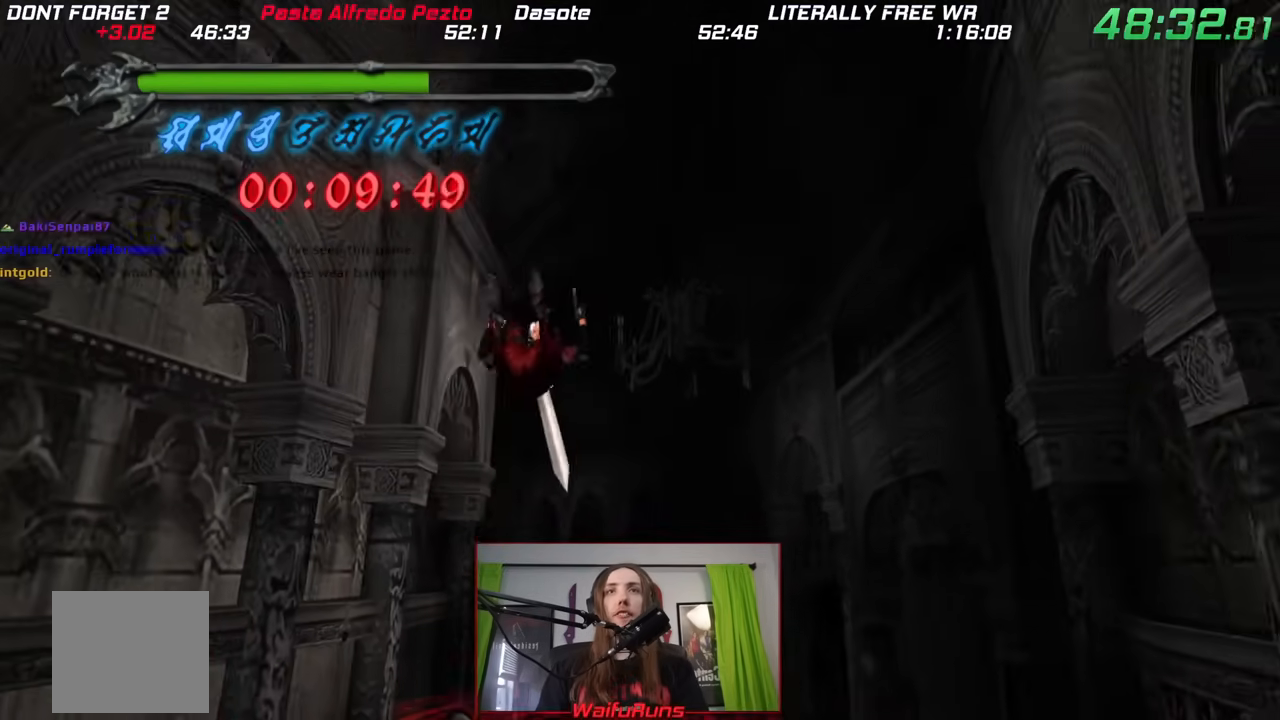
{"dt_ms": 1000, "buttons": [], "left_stick": "up-left", "right_stick": "center"}
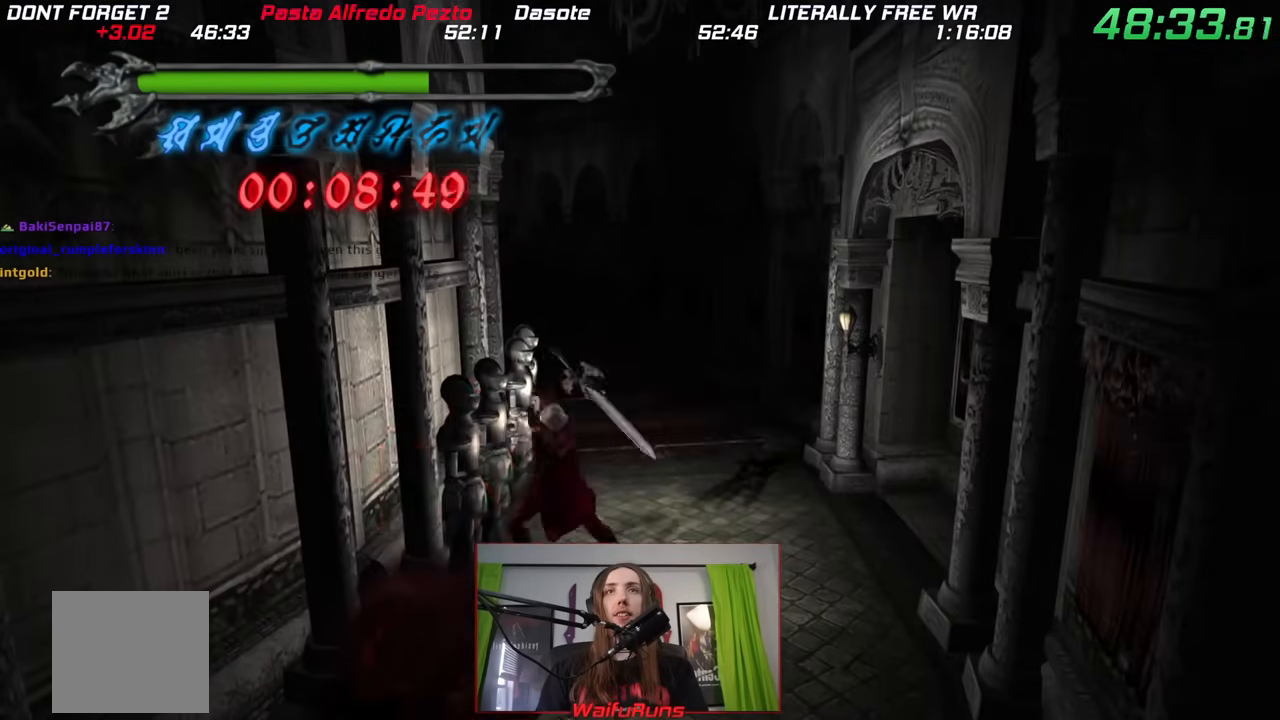
{"dt_ms": 500, "buttons": [], "left_stick": "up-left", "right_stick": "center"}
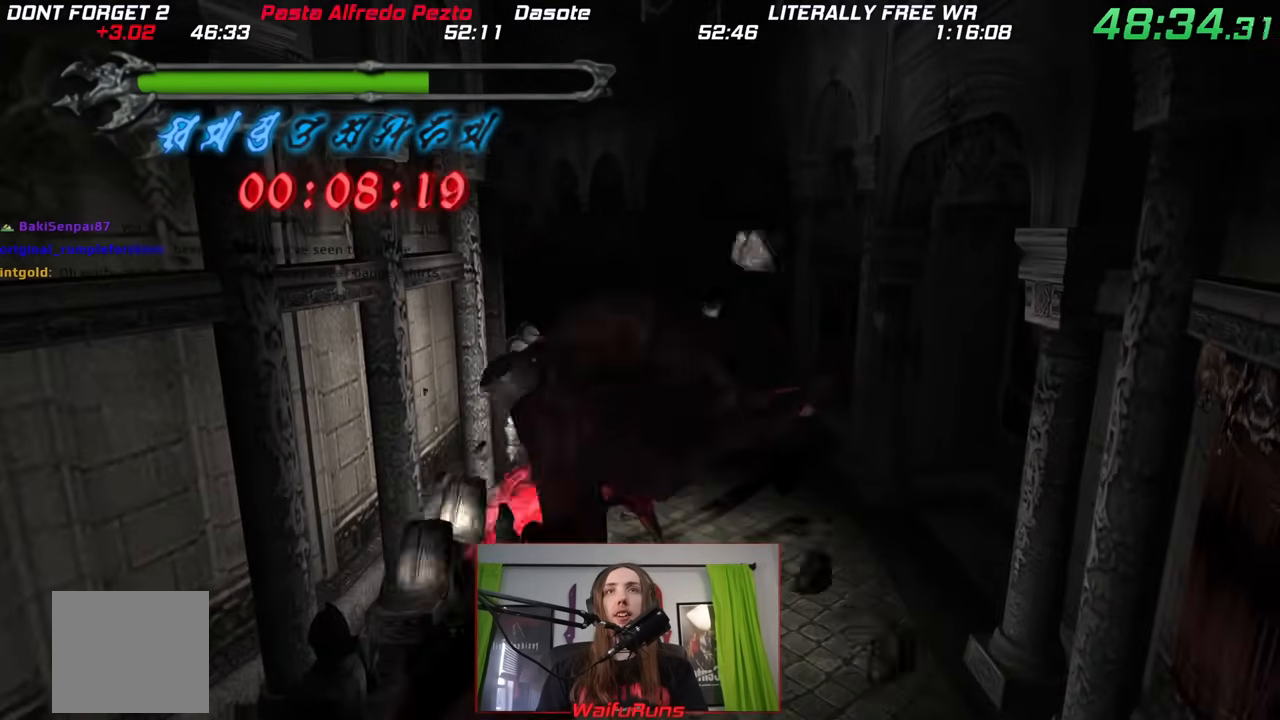
{"dt_ms": 500, "buttons": ["B"], "left_stick": "down-left", "right_stick": "center", "events": [[117, "B", "down"], [217, "B", "up"], [283, "left_stick", "left"], [383, "A", "down"], [400, "left_stick", "down-left"], [433, "A", "up"], [450, "B", "down"]]}